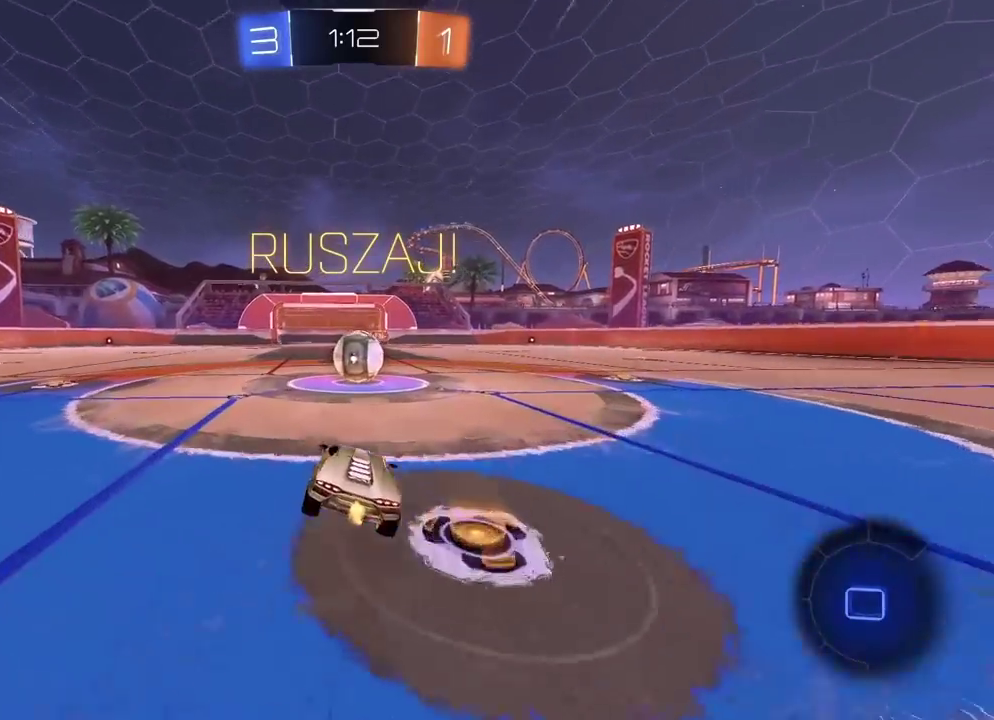
Gameplay with a controller (PlayStation layout); each line is a JSON object with the inputs held at the frame after it. "events" lists button and stick changes between this image and that frame as [ms after this image, input, new state], when the widget could be followed in between. Not read: L1.
{"buttons": ["CROSS", "L2", "R2"], "left_stick": "right", "right_stick": "center", "events": [[183, "CROSS", "down"], [233, "left_stick", "right"], [267, "L2", "down"], [283, "CROSS", "up"], [400, "CROSS", "down"]]}
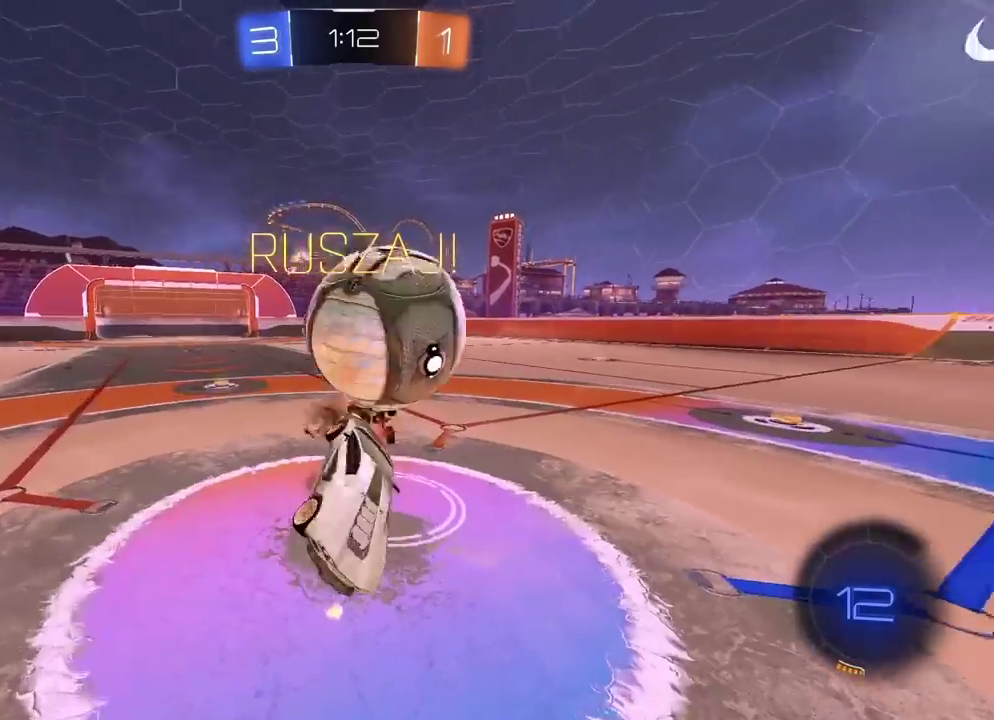
{"buttons": ["R2"], "left_stick": "up", "right_stick": "center", "events": [[50, "left_stick", "down"], [67, "CROSS", "up"], [100, "left_stick", "down-left"], [200, "left_stick", "left"], [300, "left_stick", "up-left"], [367, "left_stick", "up"], [433, "L2", "up"]]}
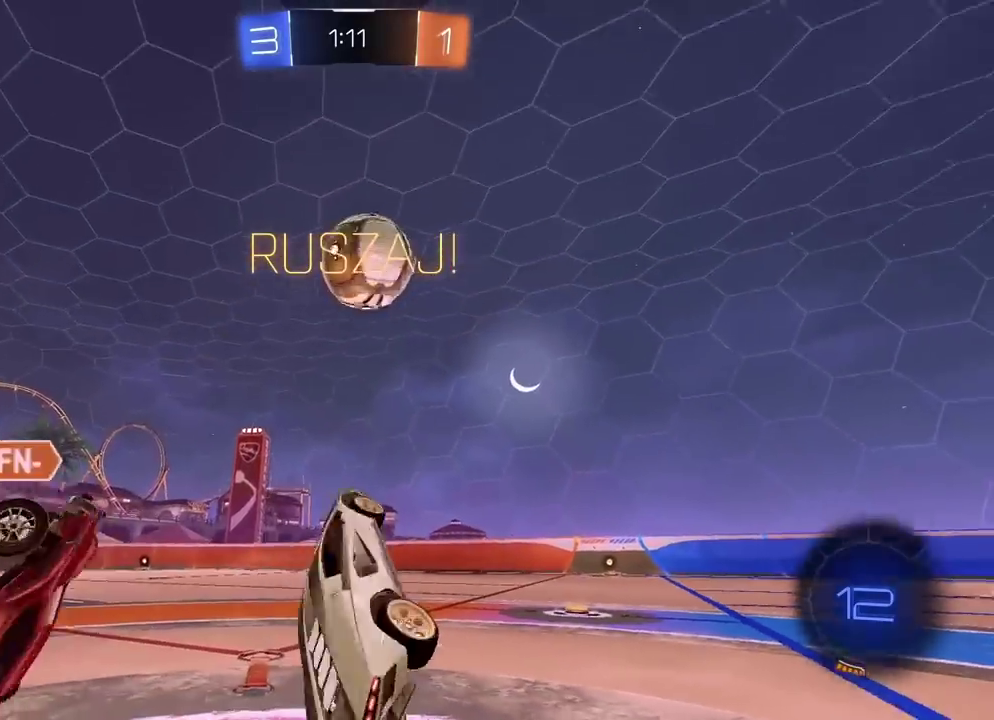
{"buttons": ["R2"], "left_stick": "right", "right_stick": "center", "events": [[33, "left_stick", "up-right"], [100, "TRIANGLE", "down"], [217, "TRIANGLE", "up"], [300, "left_stick", "center"], [500, "left_stick", "right"]]}
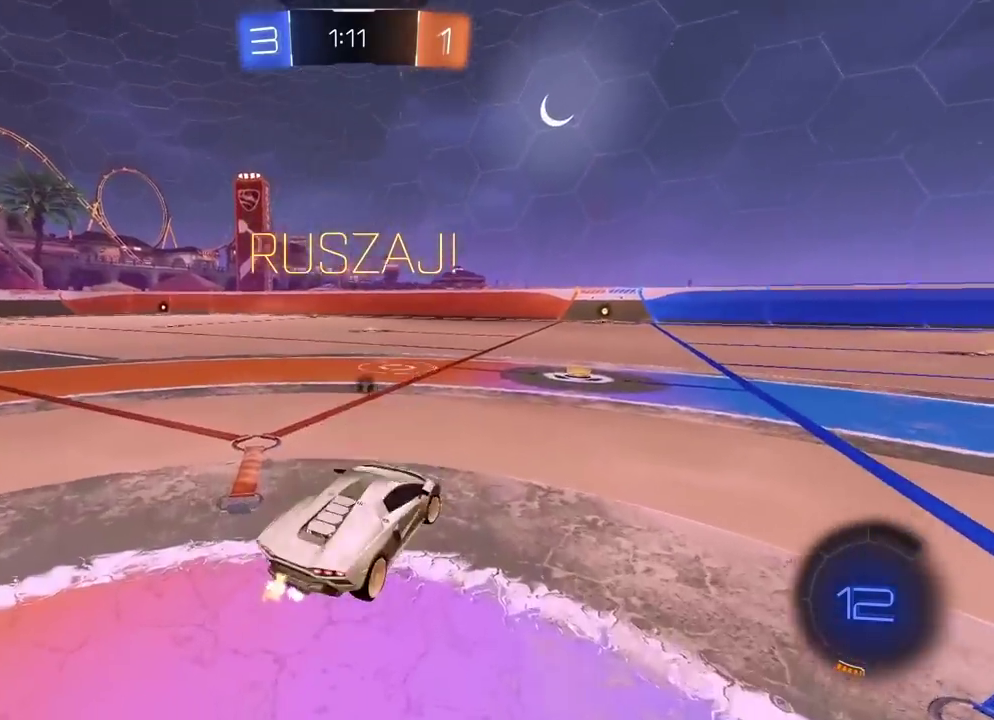
{"buttons": ["CROSS", "R1", "R2"], "left_stick": "up", "right_stick": "center", "events": [[100, "R1", "down"], [133, "left_stick", "center"], [417, "left_stick", "up"], [450, "CROSS", "down"]]}
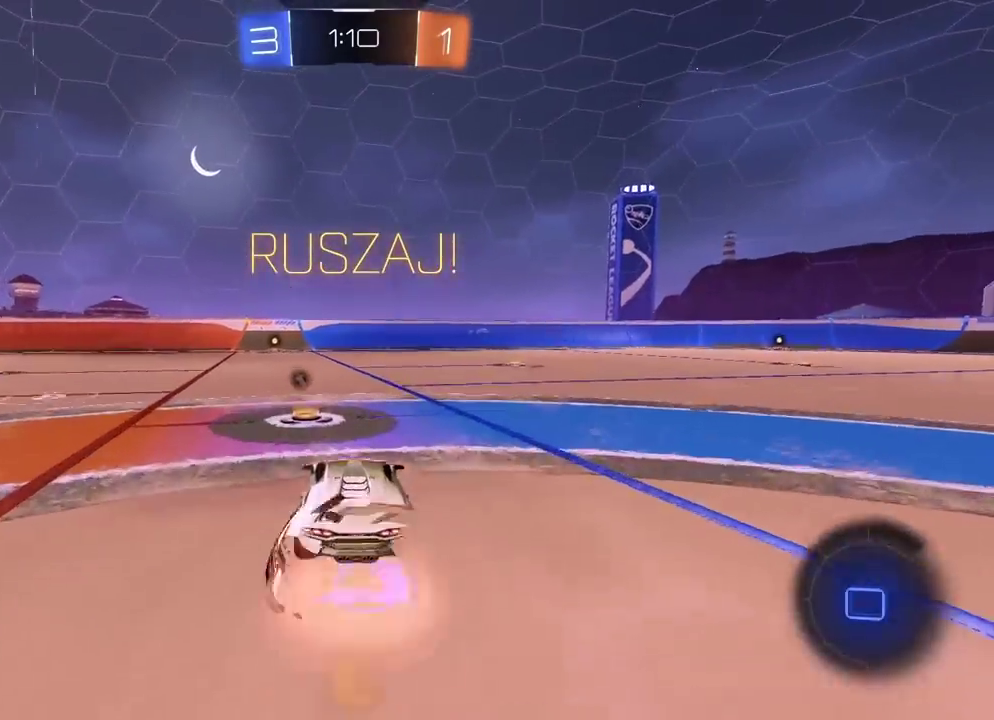
{"buttons": ["R2"], "left_stick": "center", "right_stick": "center", "events": [[200, "CROSS", "up"], [233, "R1", "up"], [233, "left_stick", "center"]]}
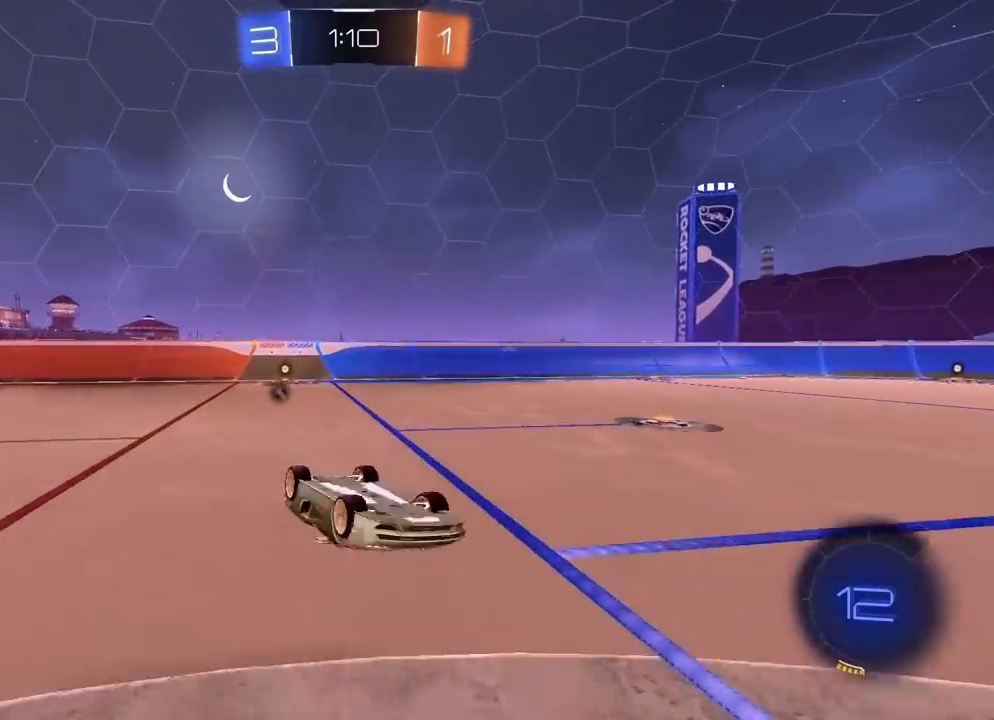
{"buttons": ["R1", "R2"], "left_stick": "center", "right_stick": "center", "events": [[467, "R1", "down"]]}
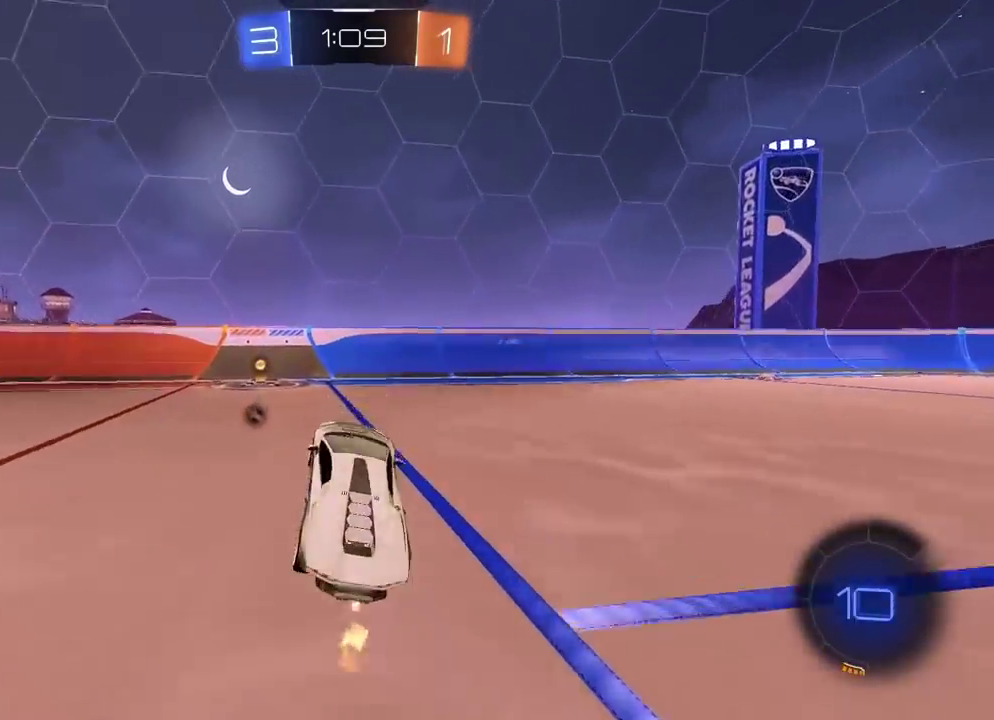
{"buttons": ["R2"], "left_stick": "left", "right_stick": "center", "events": [[17, "TRIANGLE", "down"], [167, "TRIANGLE", "up"], [250, "R1", "up"], [500, "left_stick", "left"]]}
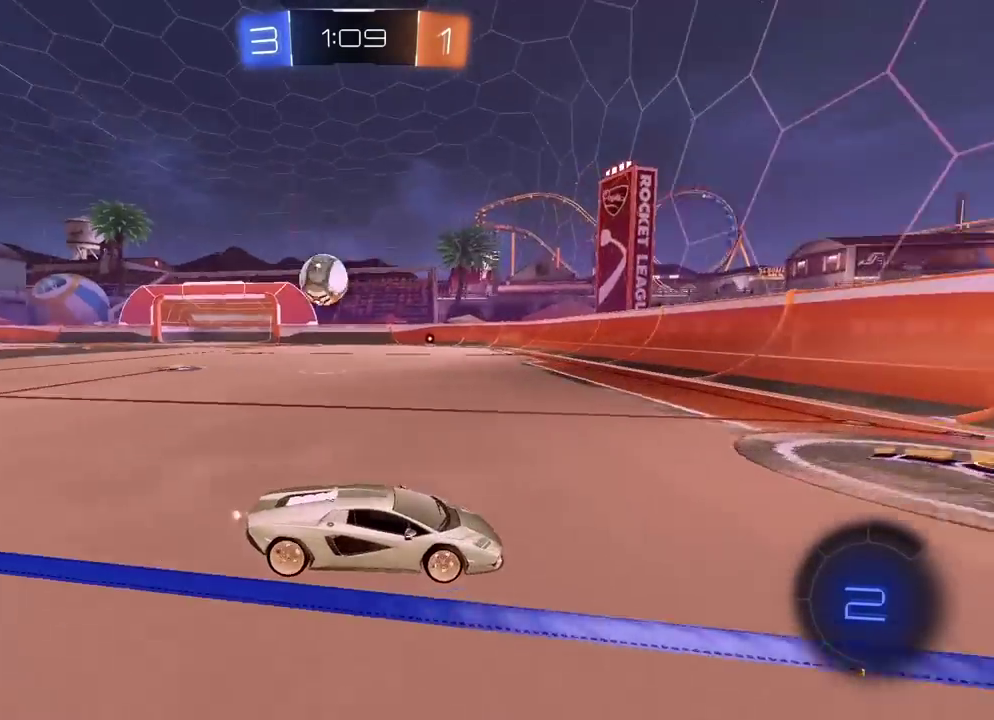
{"buttons": [], "left_stick": "center", "right_stick": "center", "events": [[267, "left_stick", "center"], [333, "left_stick", "right"], [467, "left_stick", "center"], [483, "R2", "up"]]}
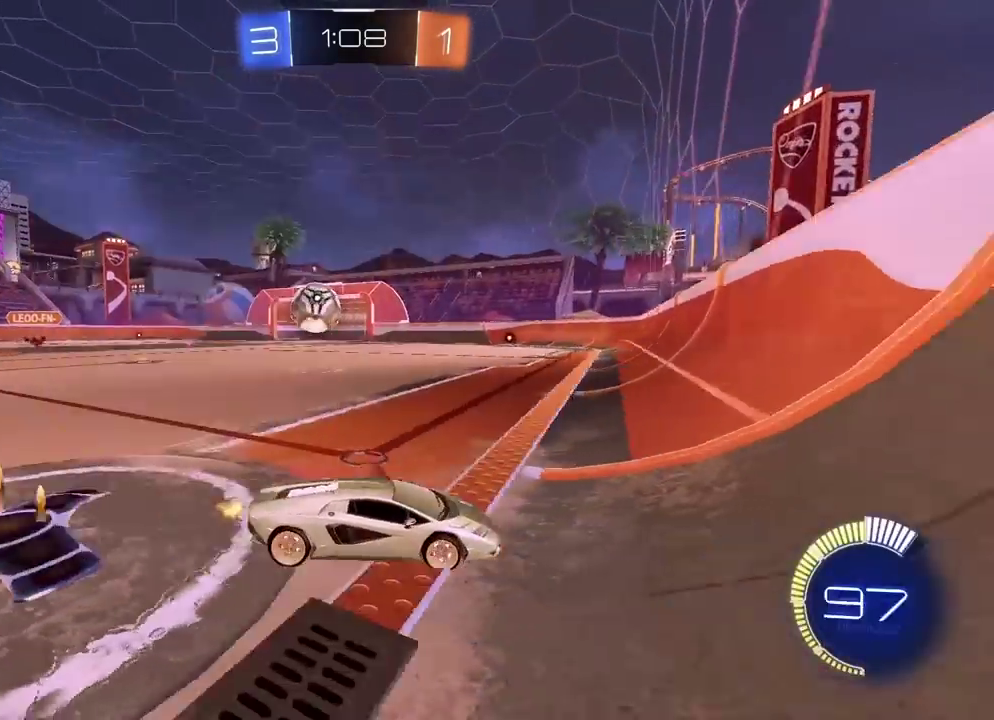
{"buttons": ["L2"], "left_stick": "center", "right_stick": "center", "events": [[17, "left_stick", "left"], [67, "L2", "down"], [150, "R2", "down"], [217, "L2", "up"], [433, "L2", "down"], [467, "R2", "up"], [467, "left_stick", "center"]]}
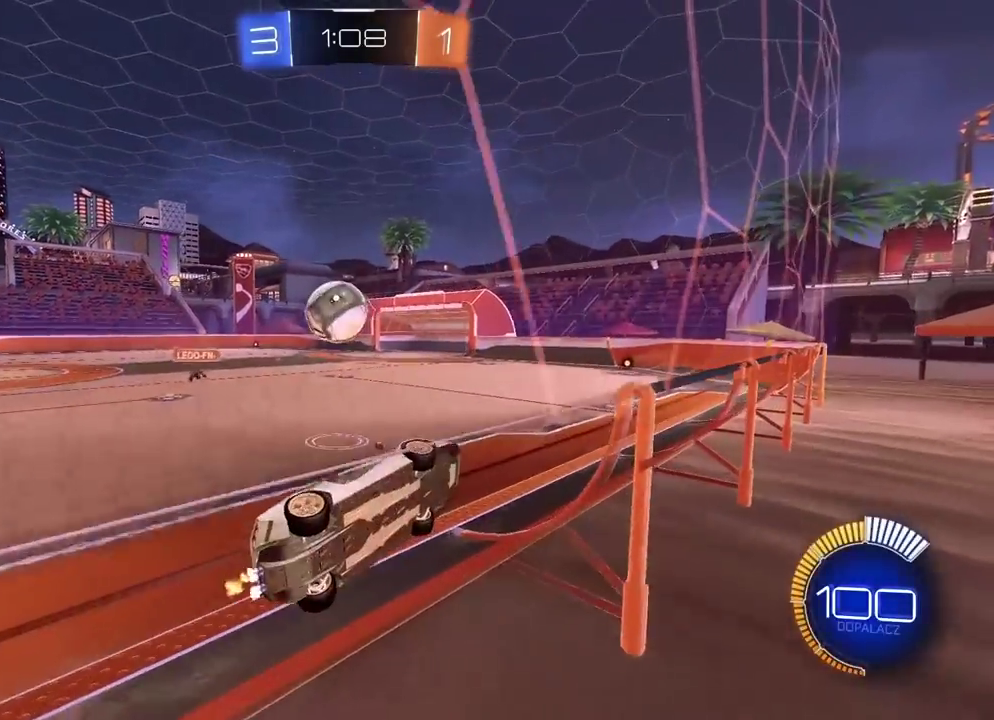
{"buttons": [], "left_stick": "left", "right_stick": "center", "events": [[100, "L2", "up"], [117, "R2", "down"], [250, "R2", "up"], [450, "left_stick", "left"]]}
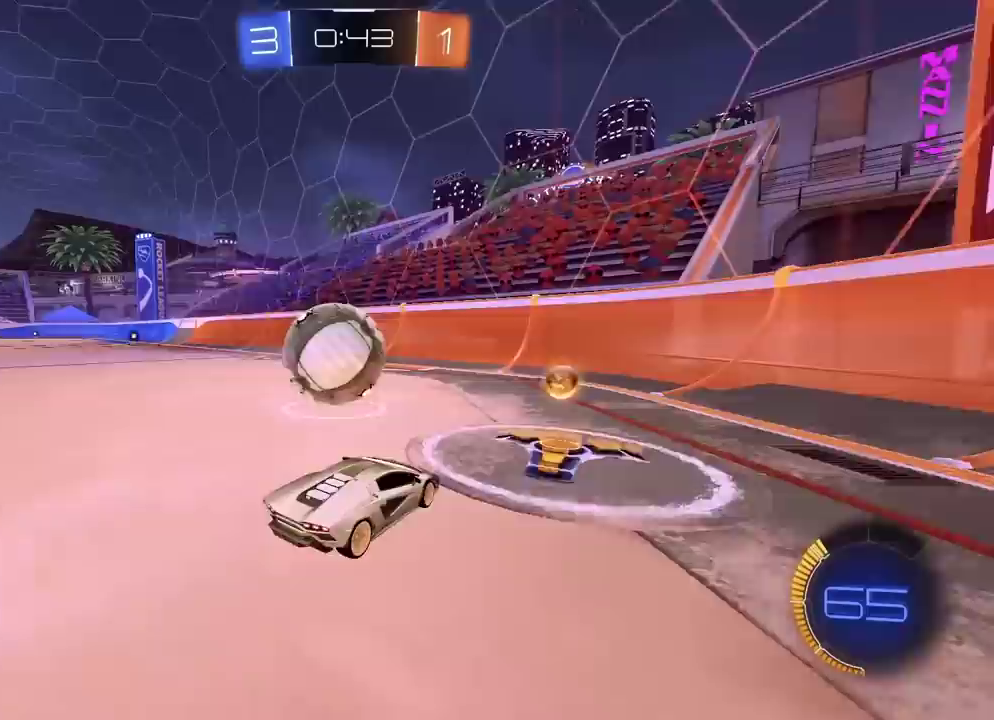
{"buttons": [], "left_stick": "center", "right_stick": "center", "events": [[67, "left_stick", "center"], [117, "L2", "down"], [200, "L2", "up"], [250, "R1", "down"], [267, "R2", "down"], [417, "R1", "up"], [433, "R2", "up"]]}
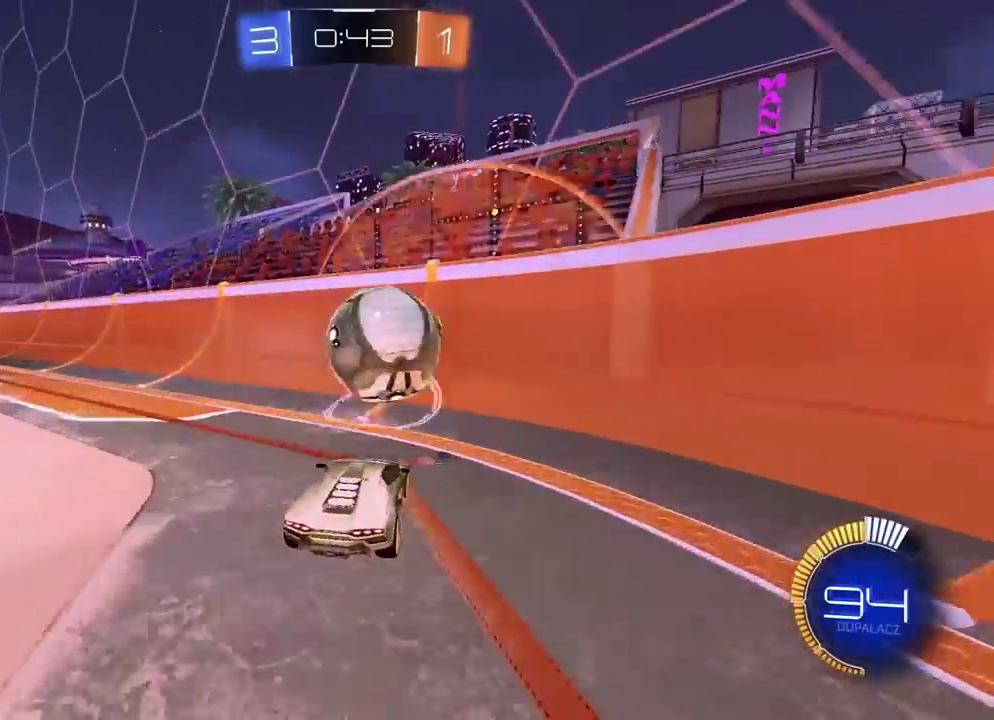
{"buttons": ["R1"], "left_stick": "center", "right_stick": "center", "events": [[267, "left_stick", "right"], [367, "R1", "down"], [367, "left_stick", "center"]]}
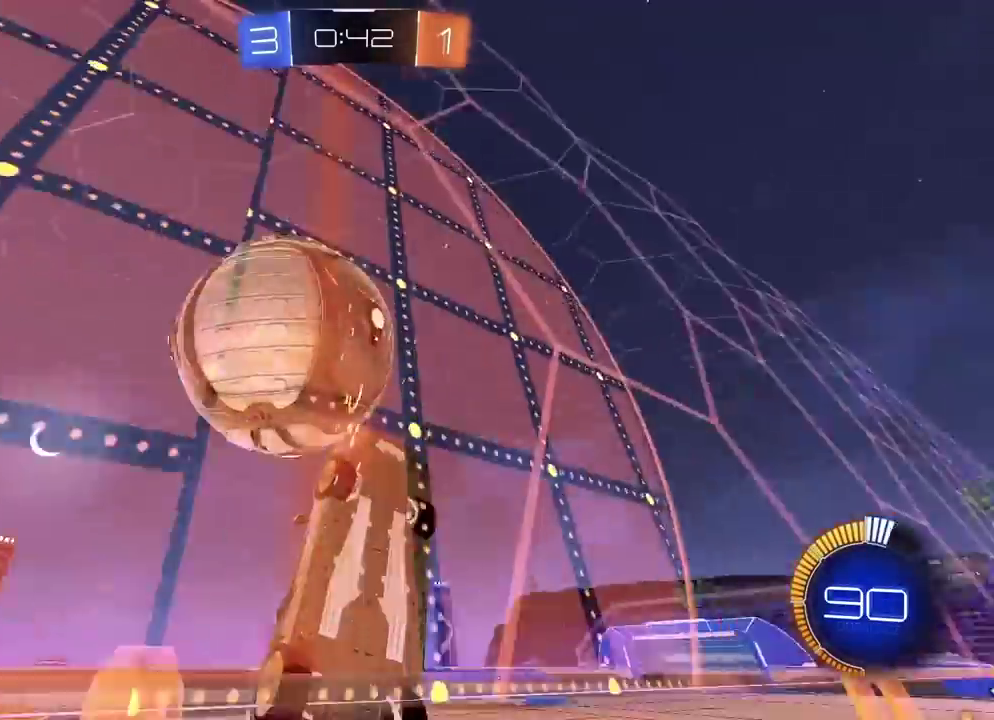
{"buttons": ["L2"], "left_stick": "down-right", "right_stick": "center", "events": [[33, "R1", "up"], [83, "L2", "down"], [150, "left_stick", "down"], [200, "CROSS", "down"], [217, "R1", "down"], [233, "R2", "down"], [367, "left_stick", "down-right"], [433, "CROSS", "up"], [450, "R2", "up"], [467, "R1", "up"]]}
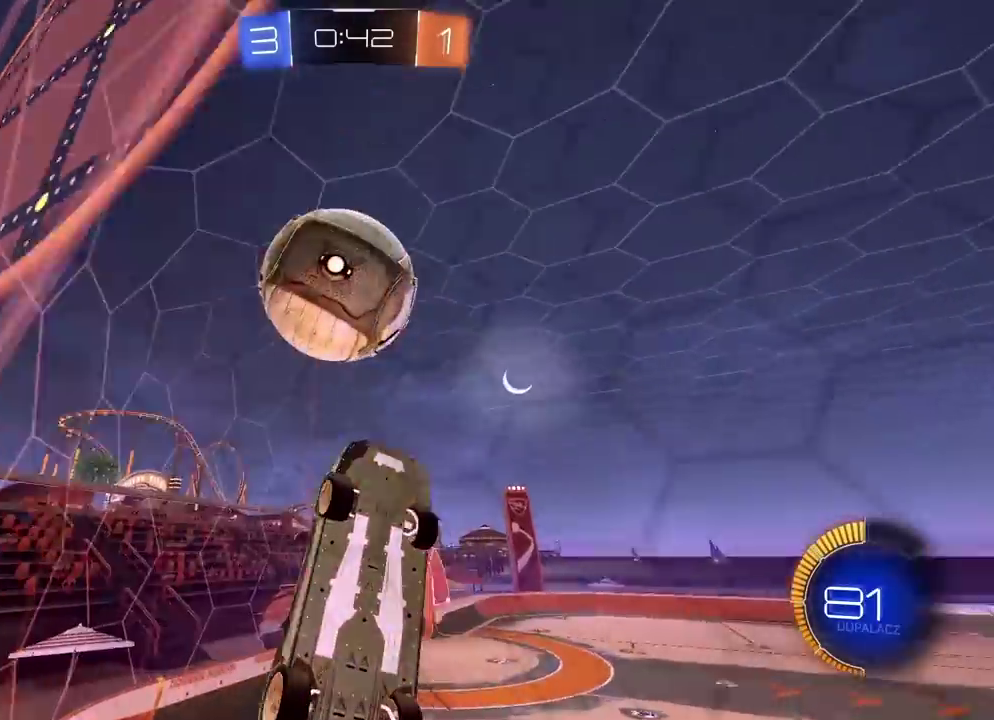
{"buttons": ["L2", "R1", "R2"], "left_stick": "down", "right_stick": "center", "events": [[50, "left_stick", "down"], [100, "left_stick", "down-left"], [150, "left_stick", "left"], [183, "R1", "down"], [217, "left_stick", "center"], [233, "R2", "down"], [367, "left_stick", "down"]]}
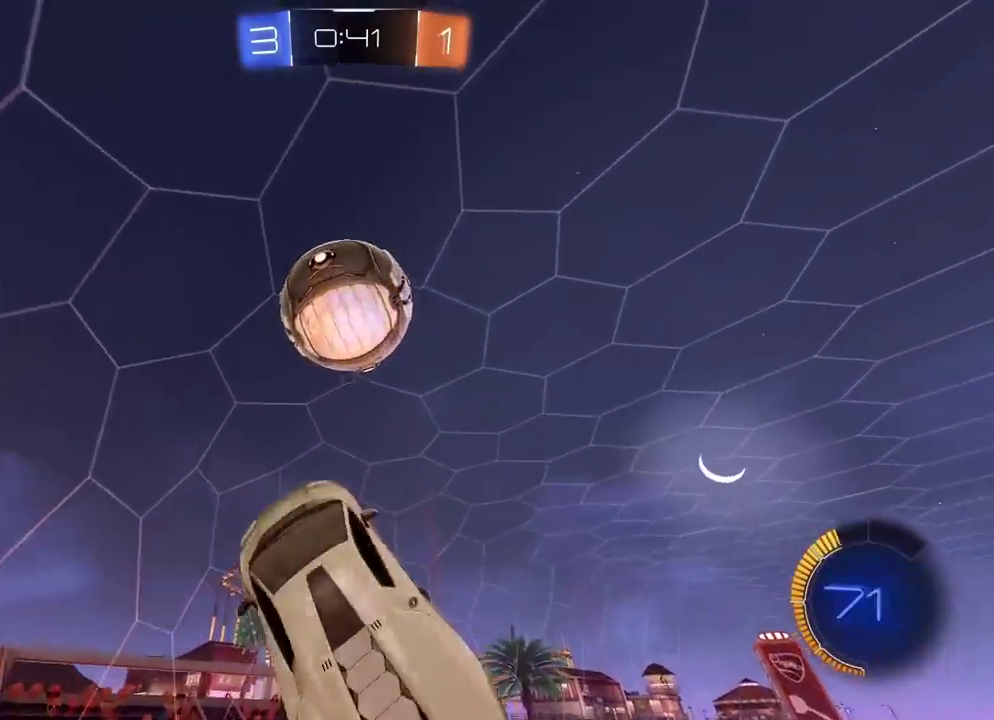
{"buttons": [], "left_stick": "center", "right_stick": "center", "events": [[150, "left_stick", "down-right"], [250, "L2", "up"], [350, "R1", "up"], [383, "R2", "up"], [433, "left_stick", "center"]]}
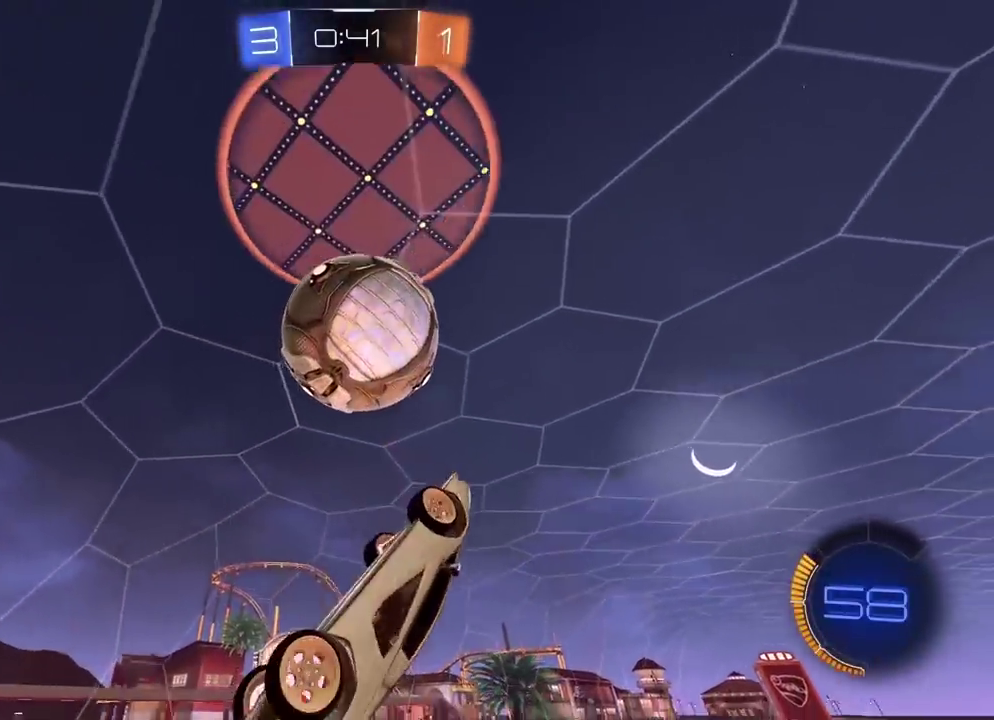
{"buttons": [], "left_stick": "center", "right_stick": "center", "events": [[283, "R1", "down"], [383, "R2", "down"], [450, "R2", "up"], [467, "R1", "up"]]}
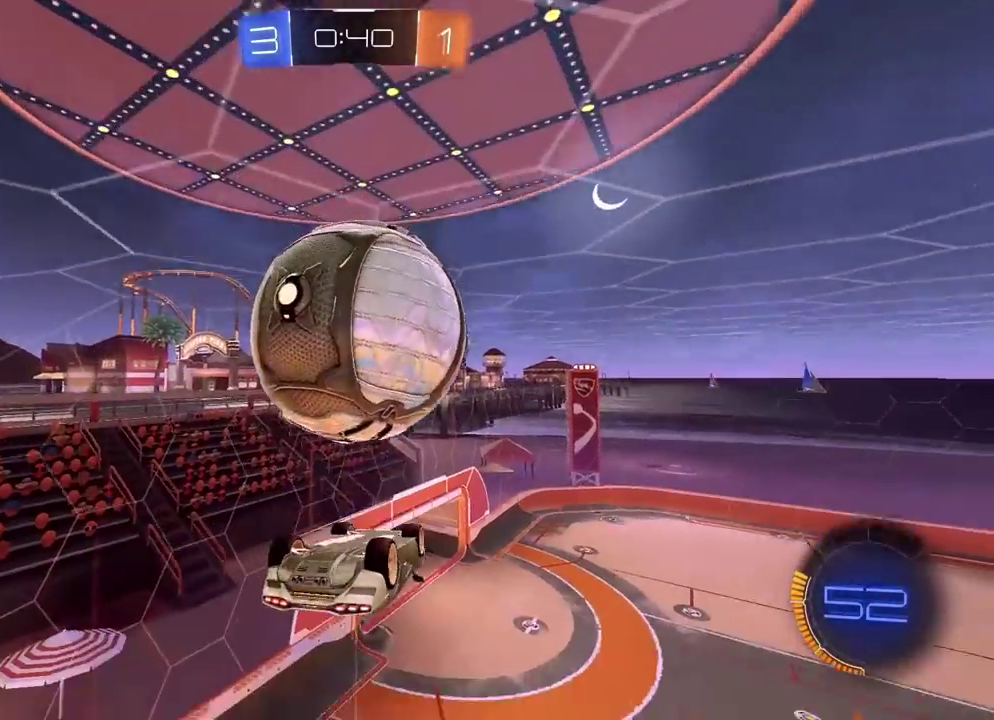
{"buttons": ["L2"], "left_stick": "up-right", "right_stick": "center", "events": [[233, "L2", "down"], [267, "left_stick", "up-right"]]}
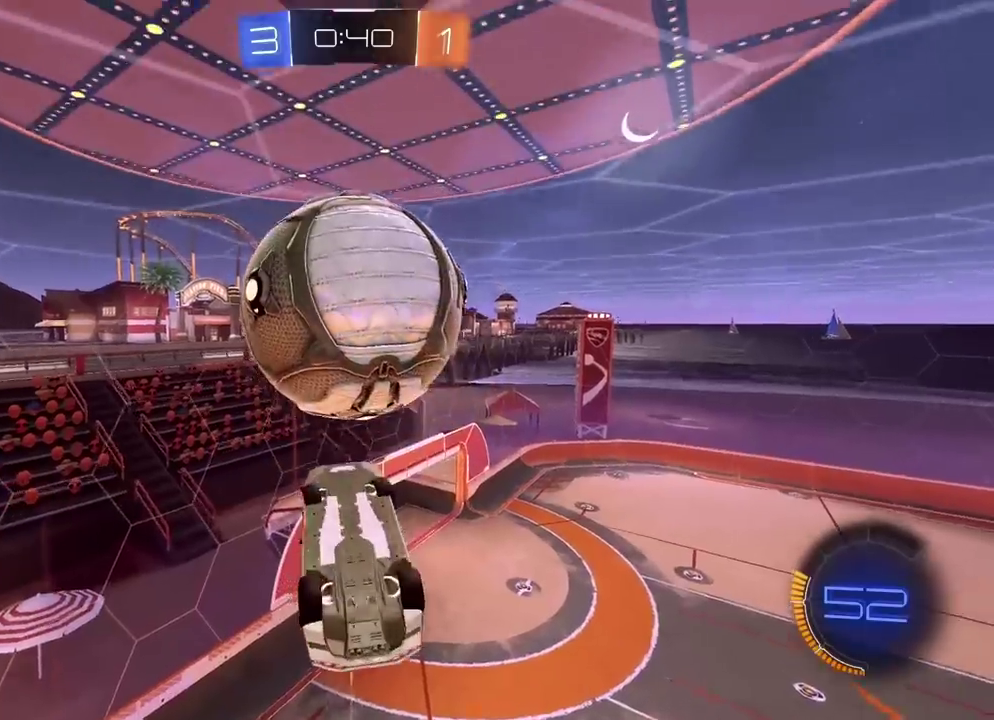
{"buttons": ["R1"], "left_stick": "down", "right_stick": "center", "events": [[133, "R1", "down"], [167, "left_stick", "center"], [233, "left_stick", "down-left"], [367, "left_stick", "center"], [450, "L2", "up"], [467, "left_stick", "down"]]}
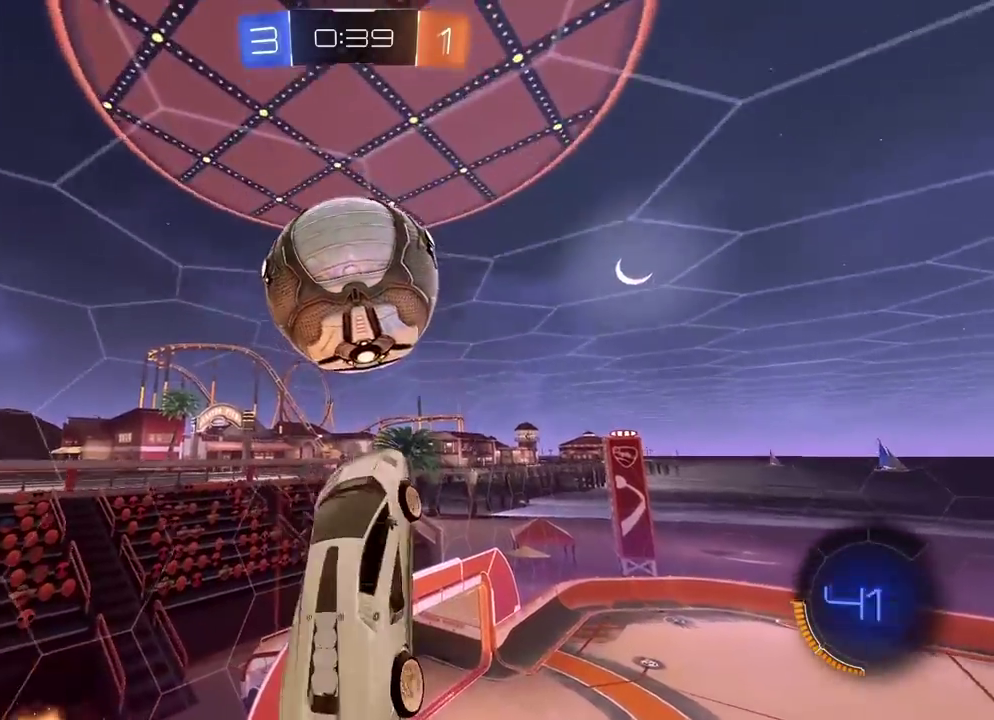
{"buttons": [], "left_stick": "down", "right_stick": "center", "events": [[133, "R1", "up"]]}
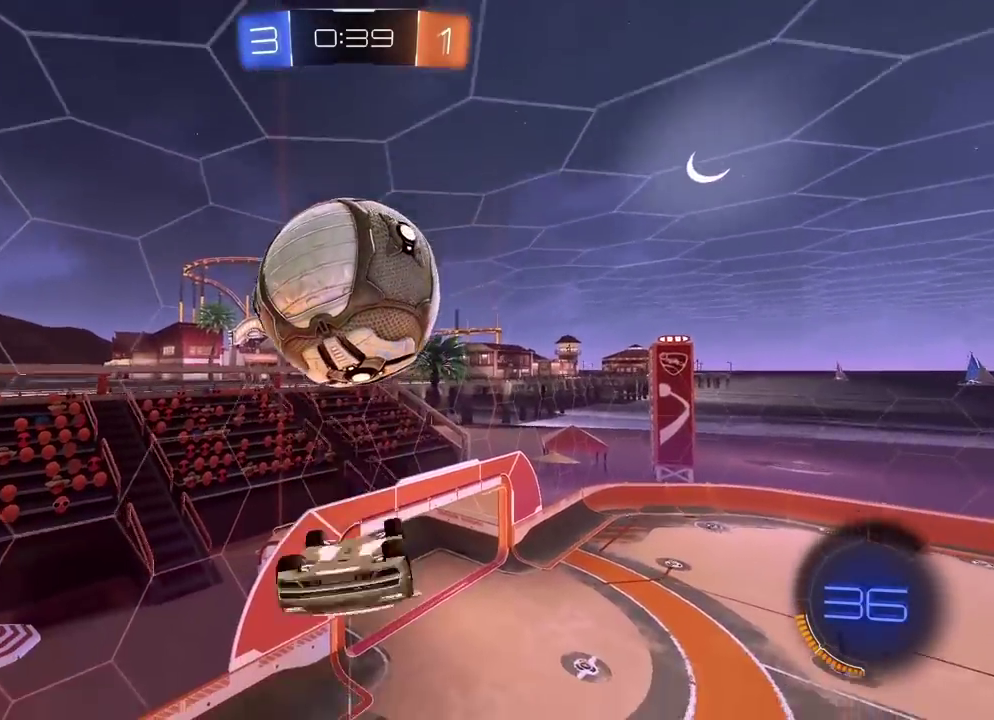
{"buttons": [], "left_stick": "left", "right_stick": "center"}
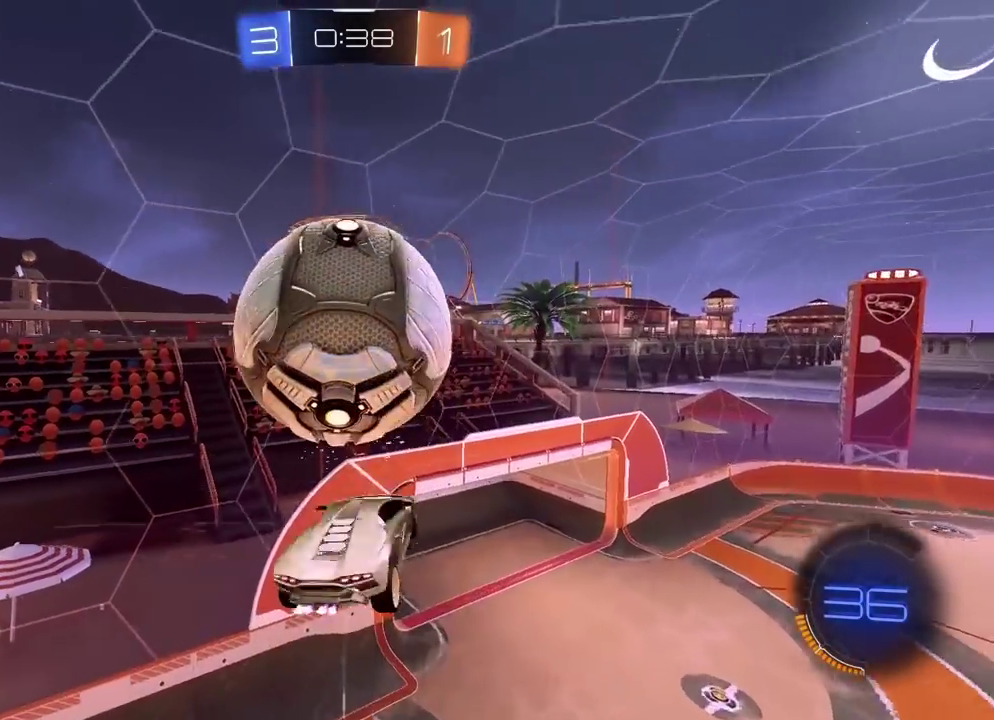
{"buttons": ["L2", "R1"], "left_stick": "up-right", "right_stick": "center"}
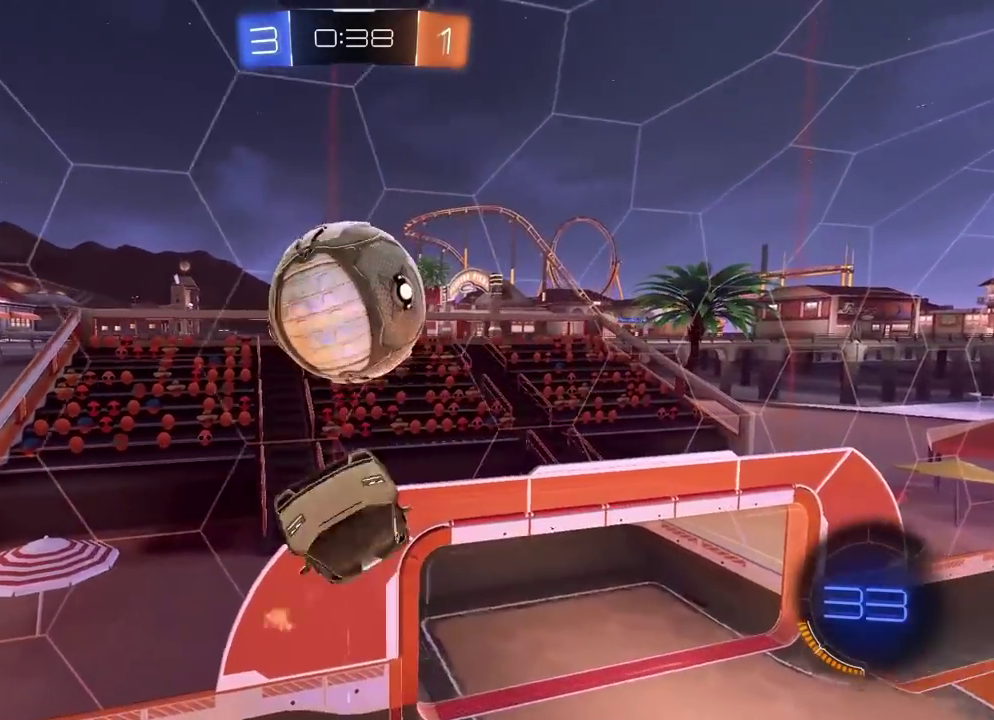
{"buttons": ["L2"], "left_stick": "down", "right_stick": "center", "events": [[200, "left_stick", "right"], [267, "left_stick", "down-right"], [317, "R1", "up"], [333, "left_stick", "down"]]}
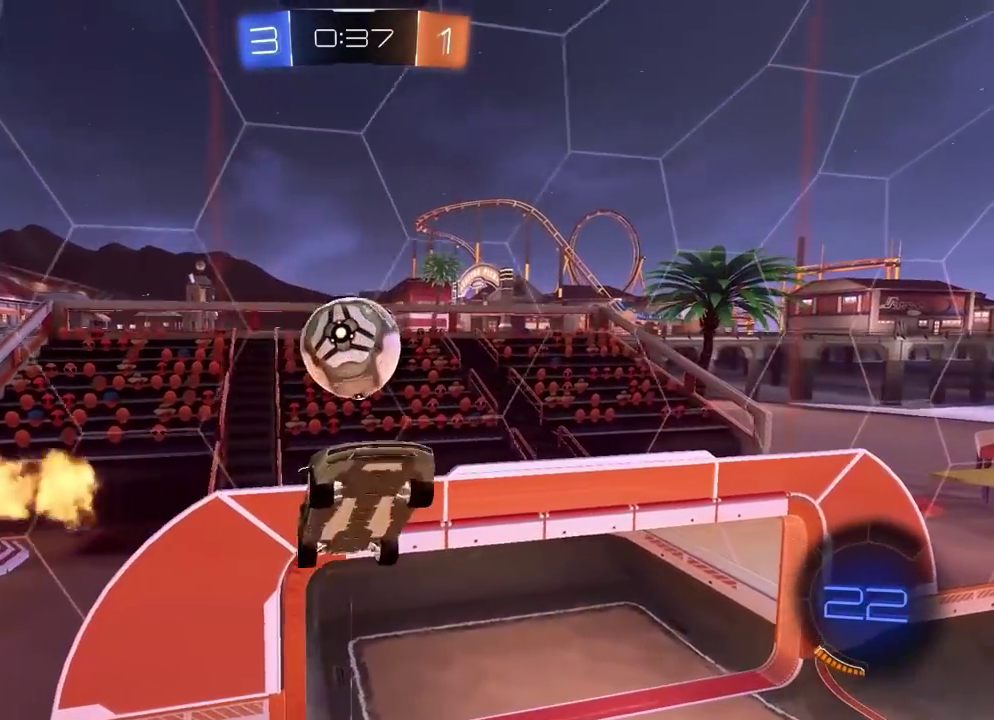
{"buttons": ["R1"], "left_stick": "up", "right_stick": "center", "events": [[67, "left_stick", "down-left"], [217, "left_stick", "left"], [267, "left_stick", "up-left"], [367, "L2", "up"], [383, "R1", "down"], [483, "left_stick", "up"]]}
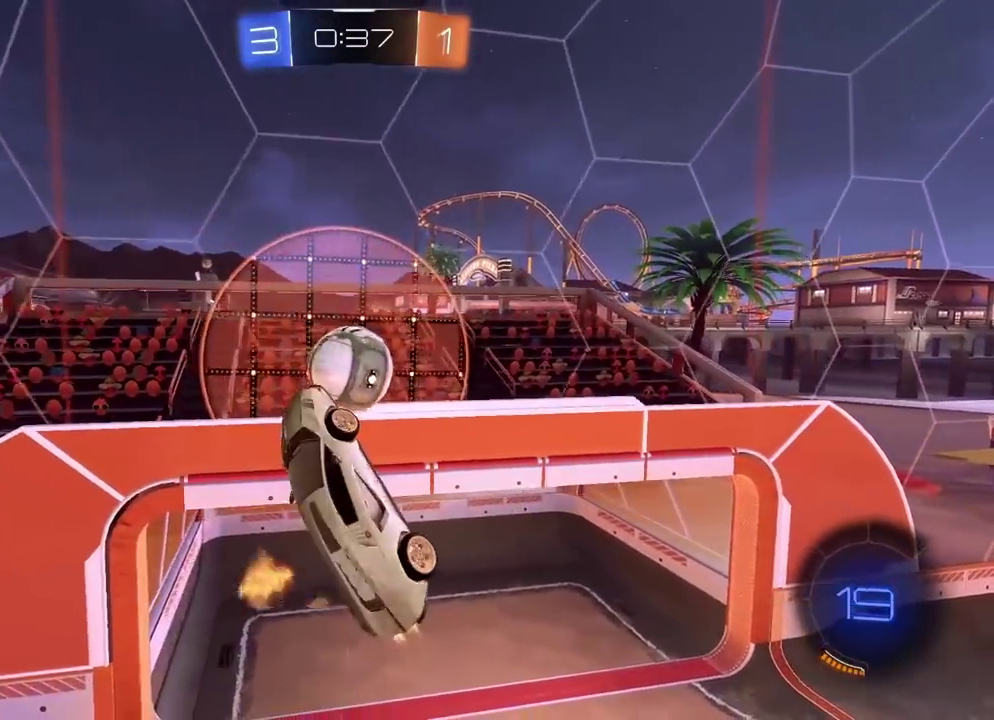
{"buttons": ["R1"], "left_stick": "down", "right_stick": "center", "events": [[300, "left_stick", "down-right"], [500, "left_stick", "down"]]}